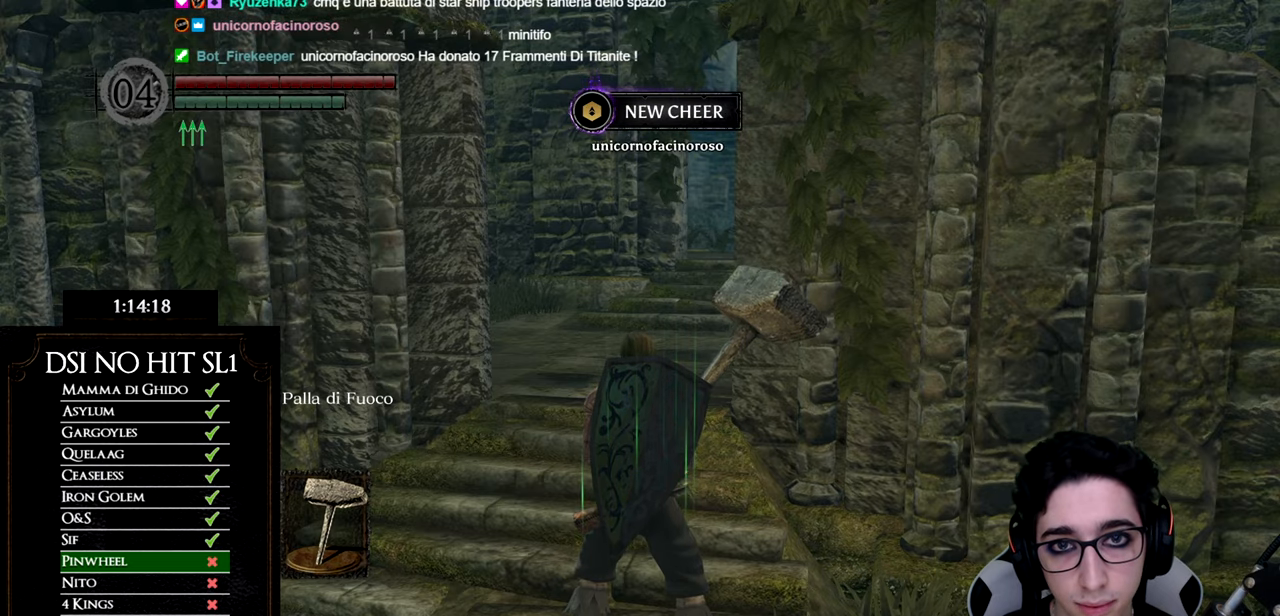
Gameplay with a controller (Xbox layout); each line is a JSON object with the inputs held at the frame after it. "events" lists button and stick changes between this image and that frame as [ms after this image, input, new state], when the widget could be followed in between. Not read: SELECT.
{"buttons": [], "left_stick": "up", "right_stick": "center", "events": [[467, "left_stick", "up"]]}
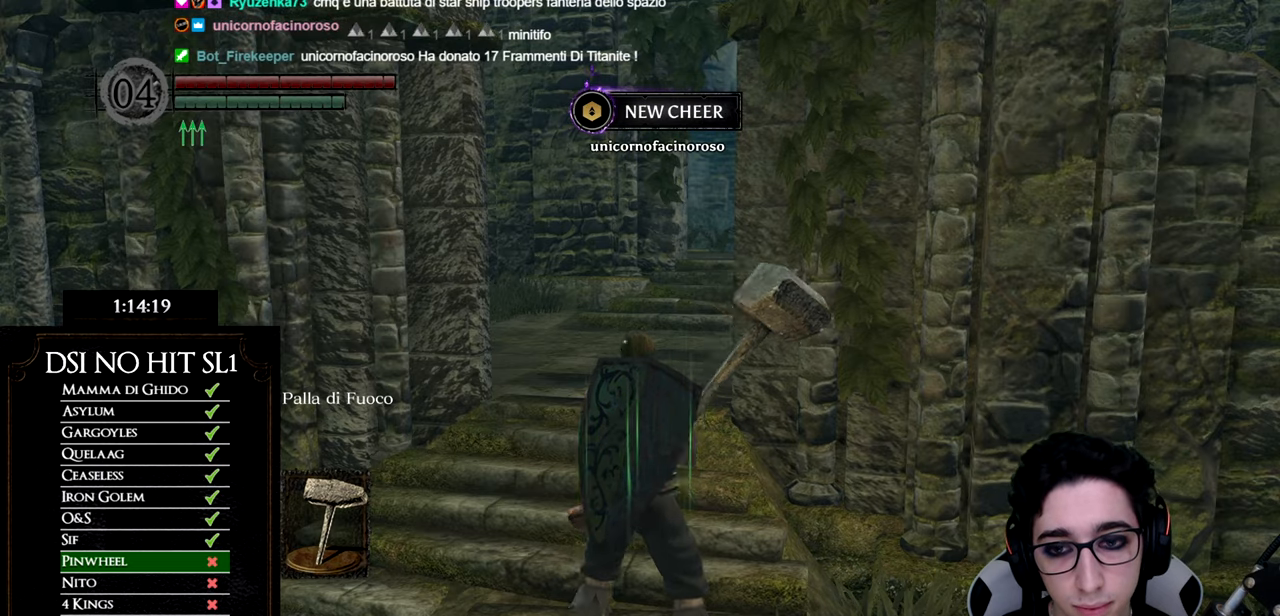
{"buttons": ["B"], "left_stick": "up", "right_stick": "center", "events": [[34, "right_stick", "down"], [150, "right_stick", "center"], [351, "B", "down"]]}
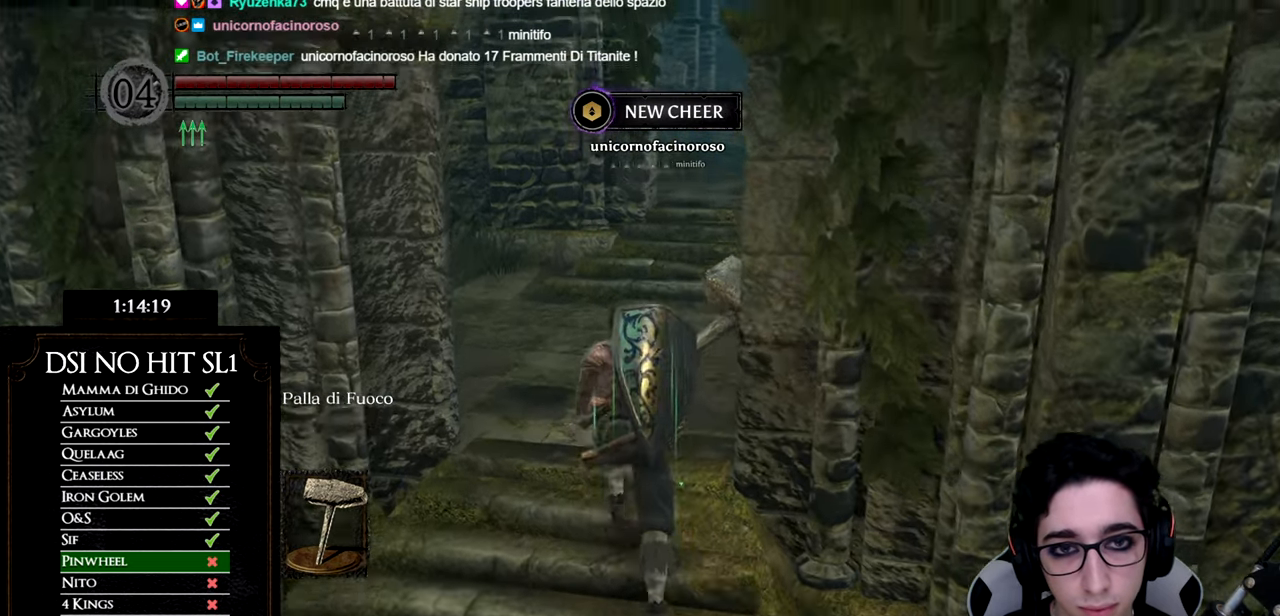
{"buttons": ["B"], "left_stick": "up", "right_stick": "center", "events": []}
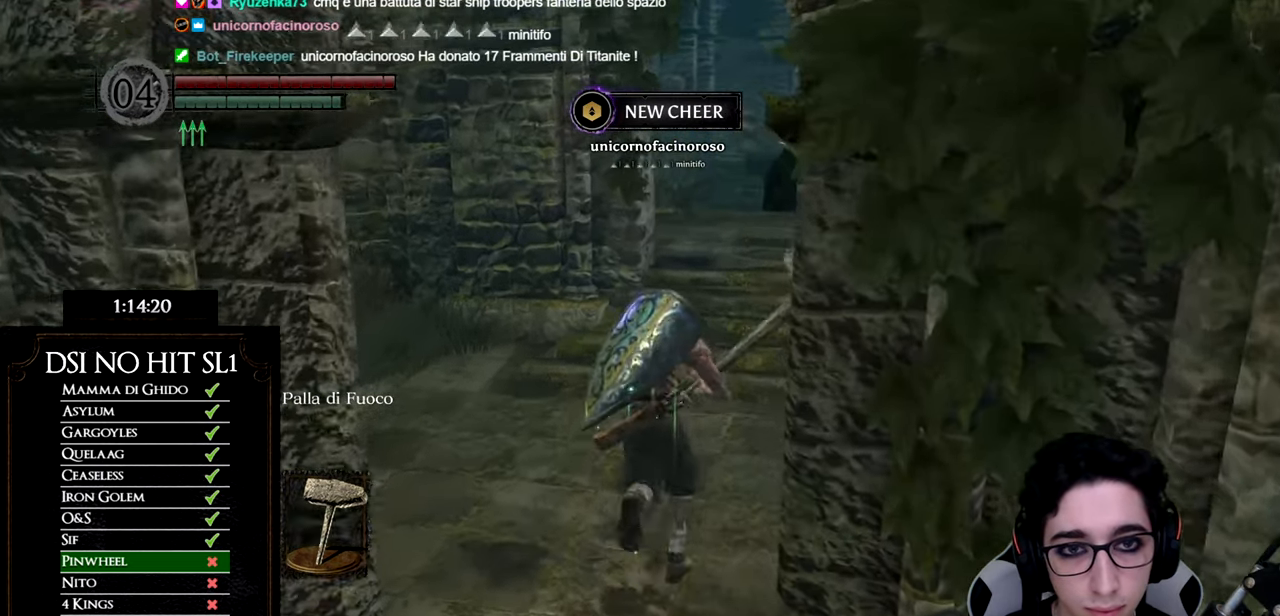
{"buttons": ["B"], "left_stick": "up", "right_stick": "center", "events": []}
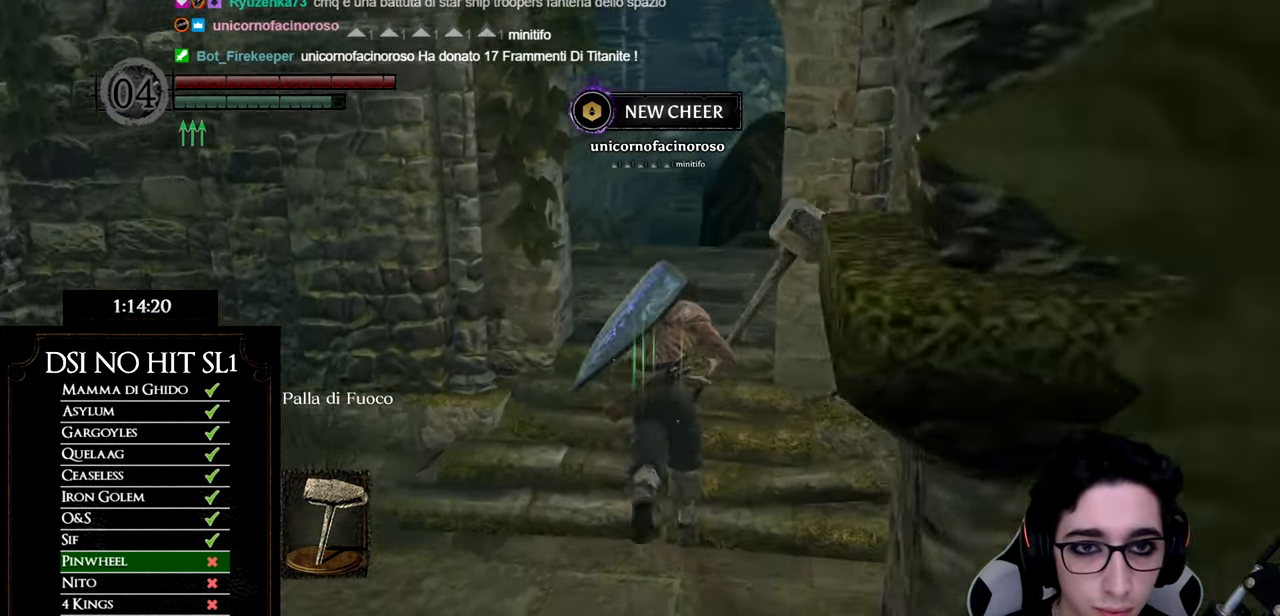
{"buttons": ["B"], "left_stick": "up", "right_stick": "center", "events": []}
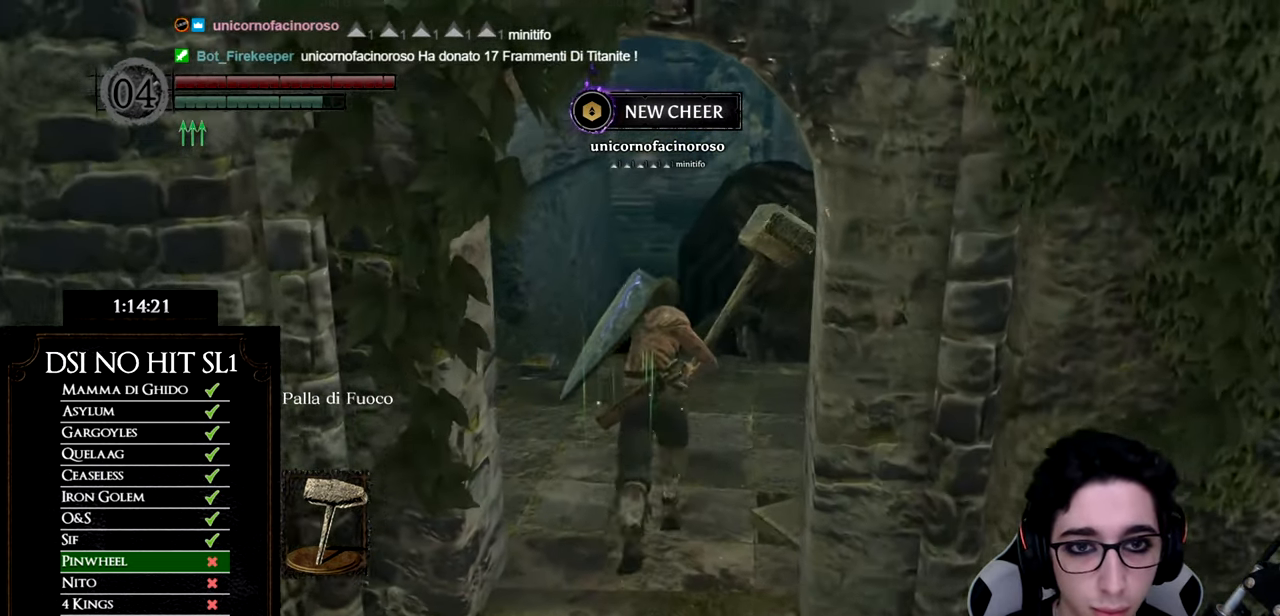
{"buttons": [], "left_stick": "up", "right_stick": "left", "events": [[234, "B", "up"], [351, "right_stick", "left"]]}
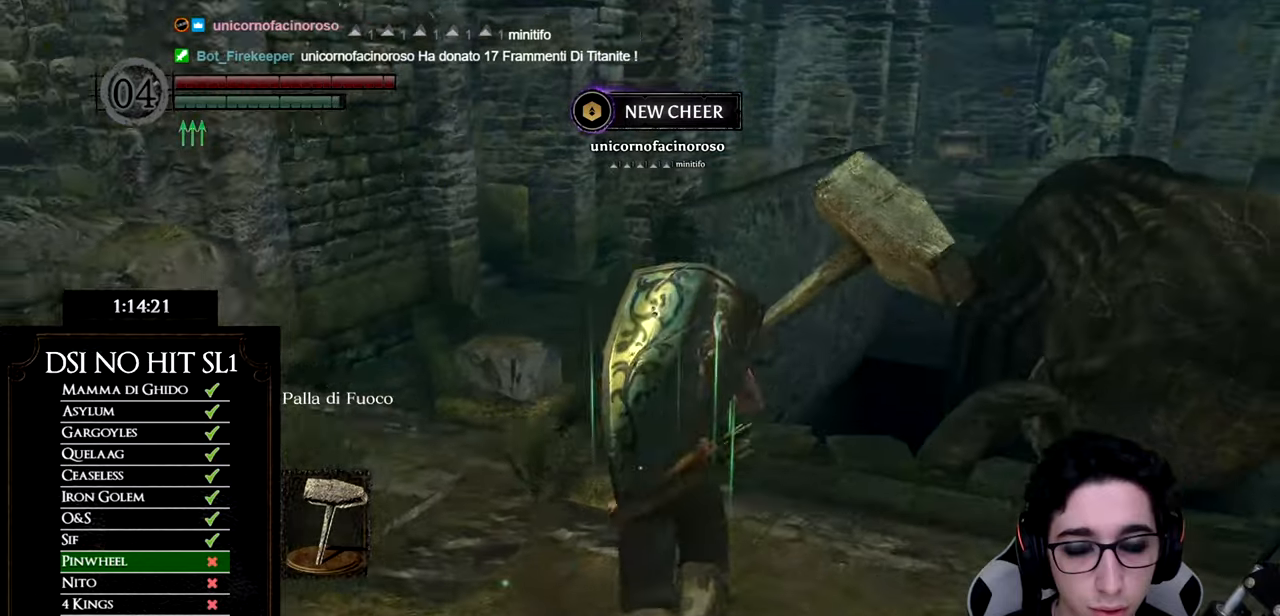
{"buttons": ["B"], "left_stick": "up", "right_stick": "center", "events": [[17, "right_stick", "center"], [117, "B", "down"]]}
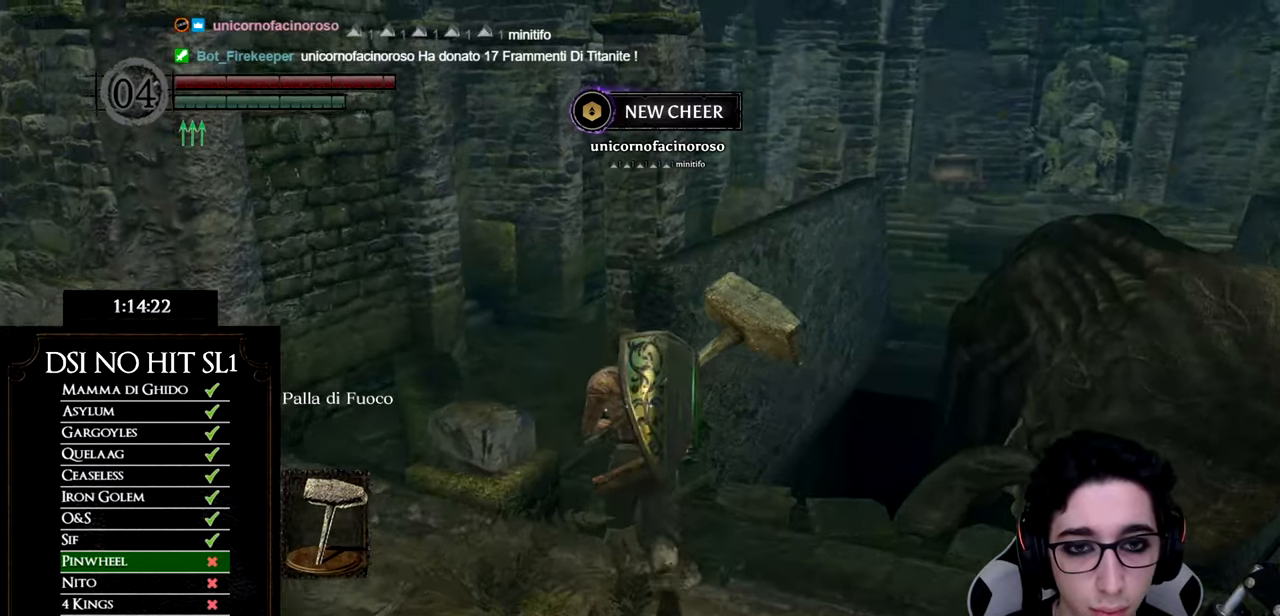
{"buttons": ["B"], "left_stick": "up", "right_stick": "center", "events": []}
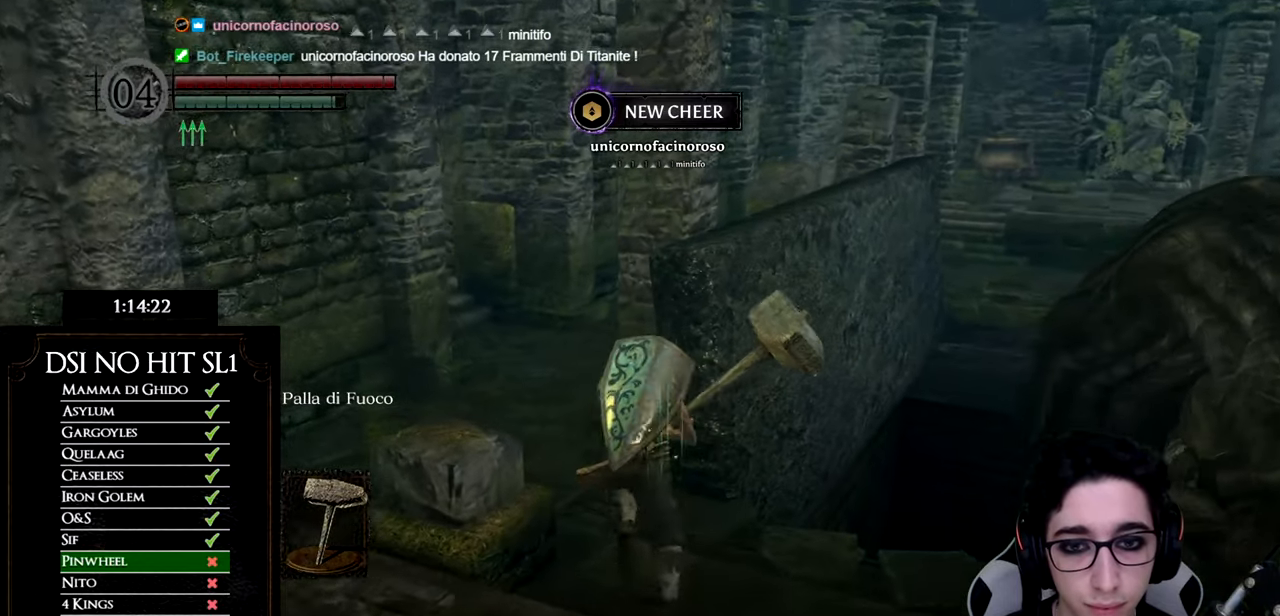
{"buttons": ["B"], "left_stick": "up", "right_stick": "center", "events": []}
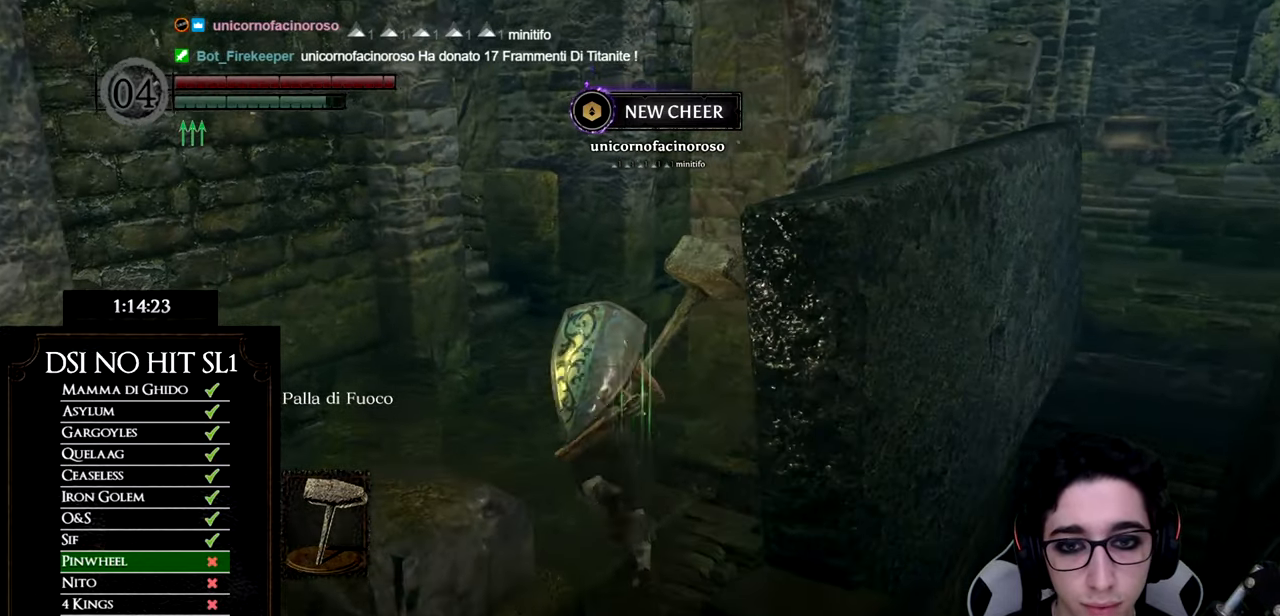
{"buttons": ["B"], "left_stick": "up", "right_stick": "center", "events": [[33, "A", "down"], [133, "A", "up"], [233, "A", "down"], [350, "A", "up"]]}
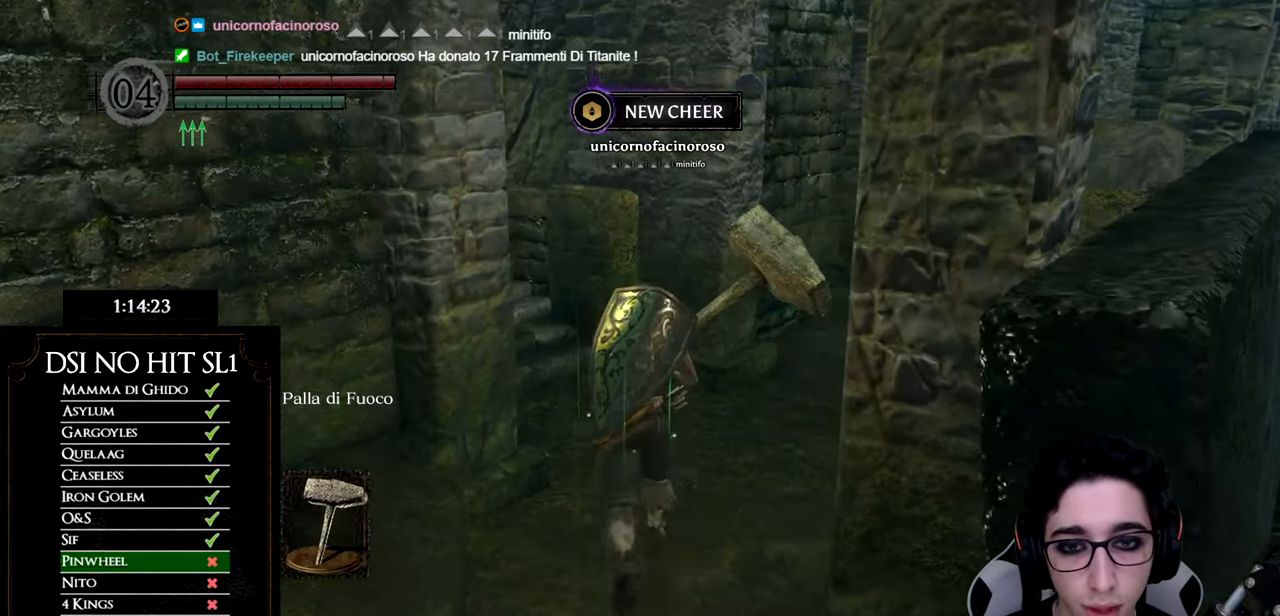
{"buttons": ["B"], "left_stick": "up", "right_stick": "center", "events": []}
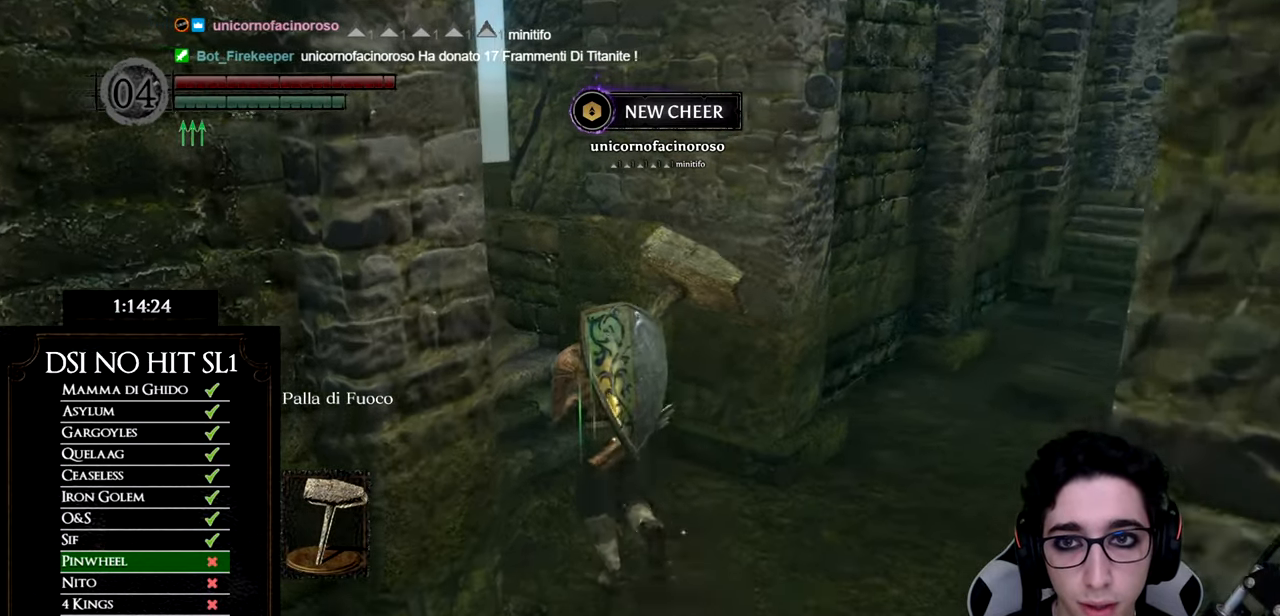
{"buttons": [], "left_stick": "up", "right_stick": "center", "events": [[33, "B", "up"], [116, "B", "down"], [183, "B", "up"], [266, "B", "down"], [333, "B", "up"]]}
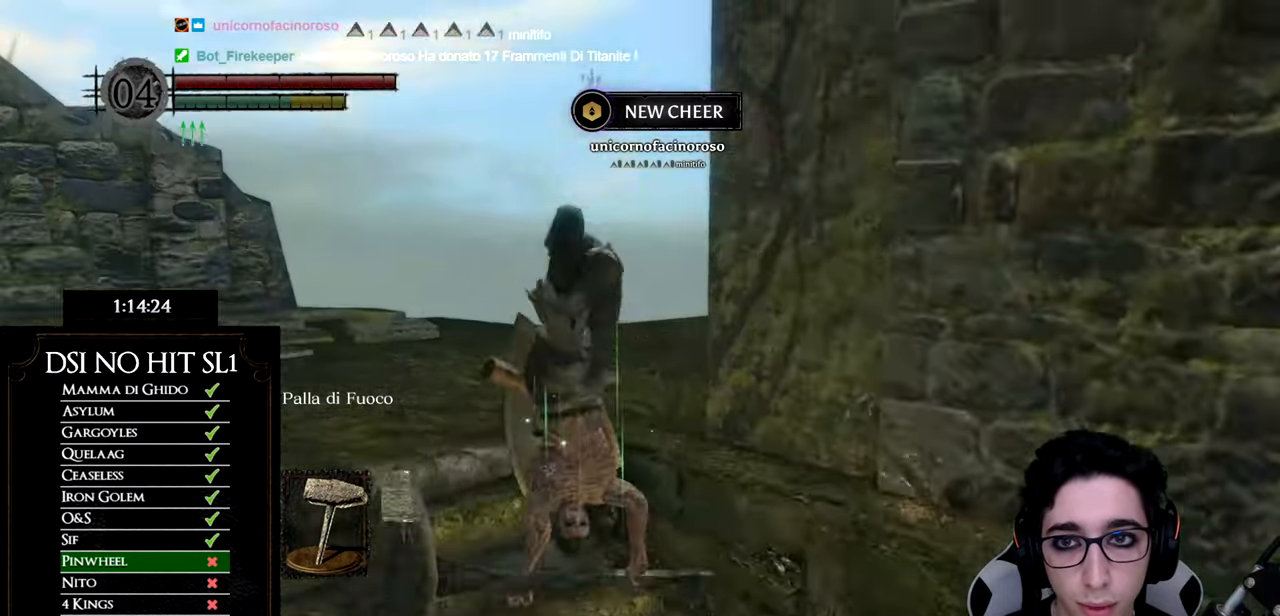
{"buttons": [], "left_stick": "up-left", "right_stick": "right", "events": [[67, "right_stick", "down-right"], [150, "left_stick", "up-left"], [434, "right_stick", "right"]]}
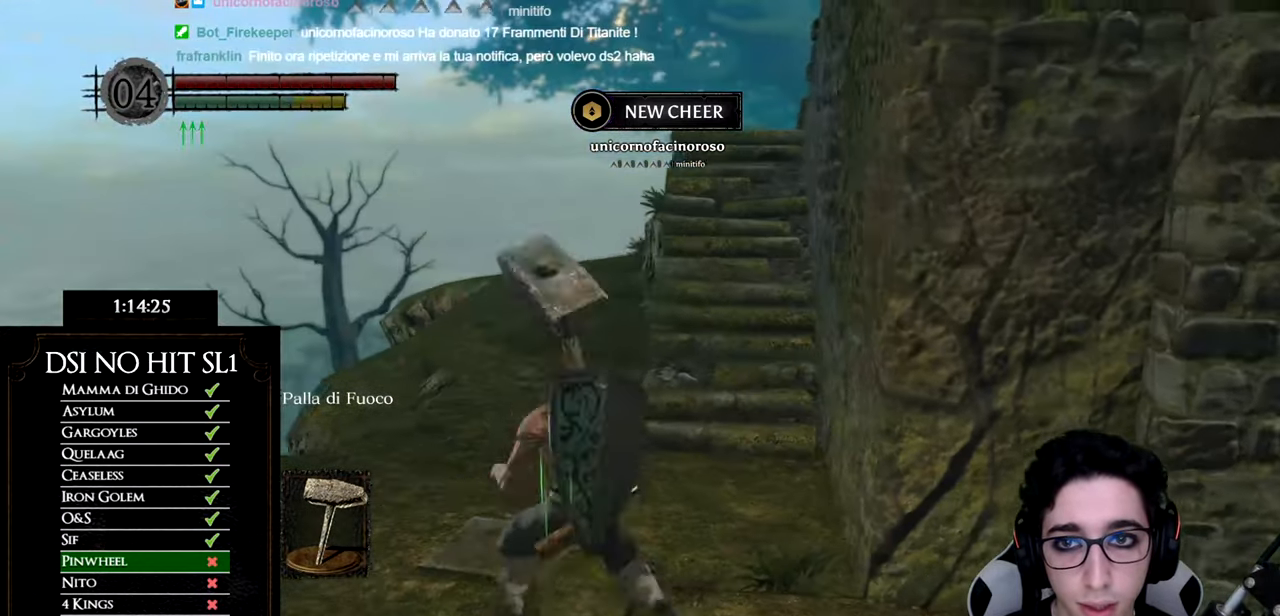
{"buttons": [], "left_stick": "up", "right_stick": "center", "events": [[83, "left_stick", "up"], [233, "right_stick", "center"]]}
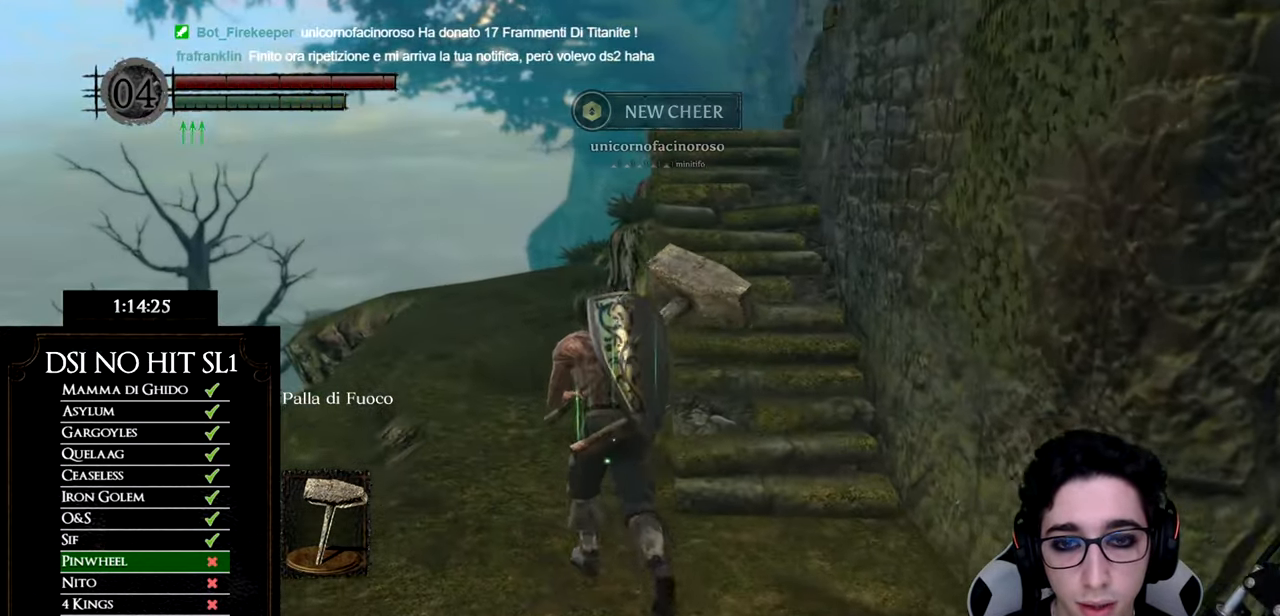
{"buttons": [], "left_stick": "center", "right_stick": "center", "events": [[484, "left_stick", "center"]]}
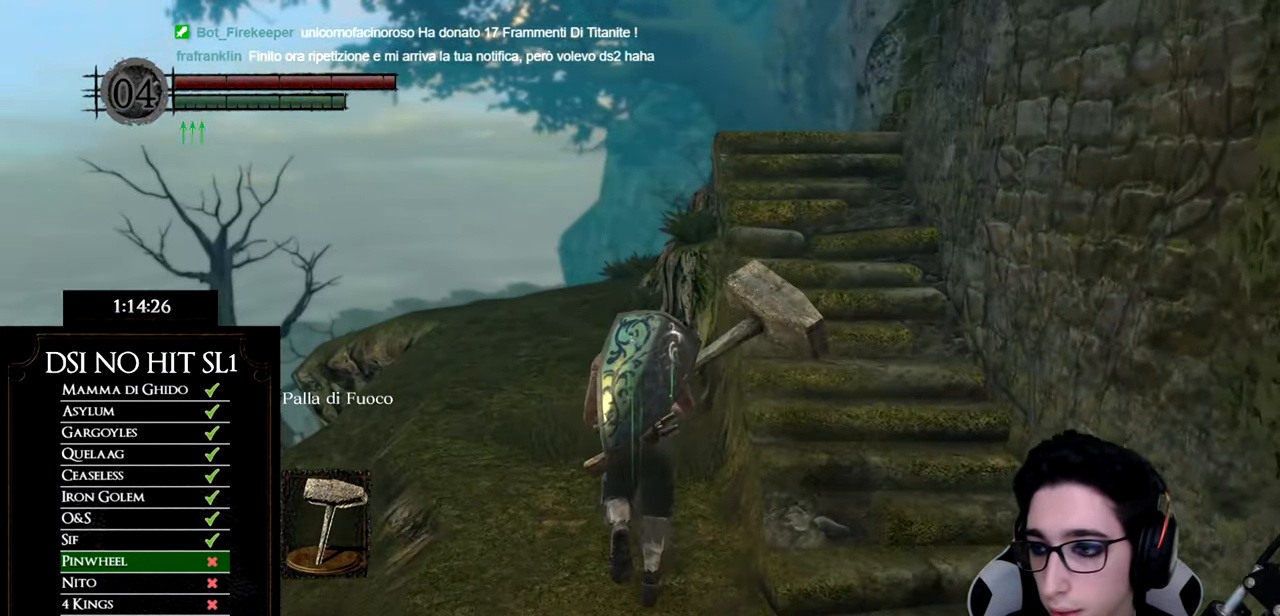
{"buttons": [], "left_stick": "center", "right_stick": "center", "events": []}
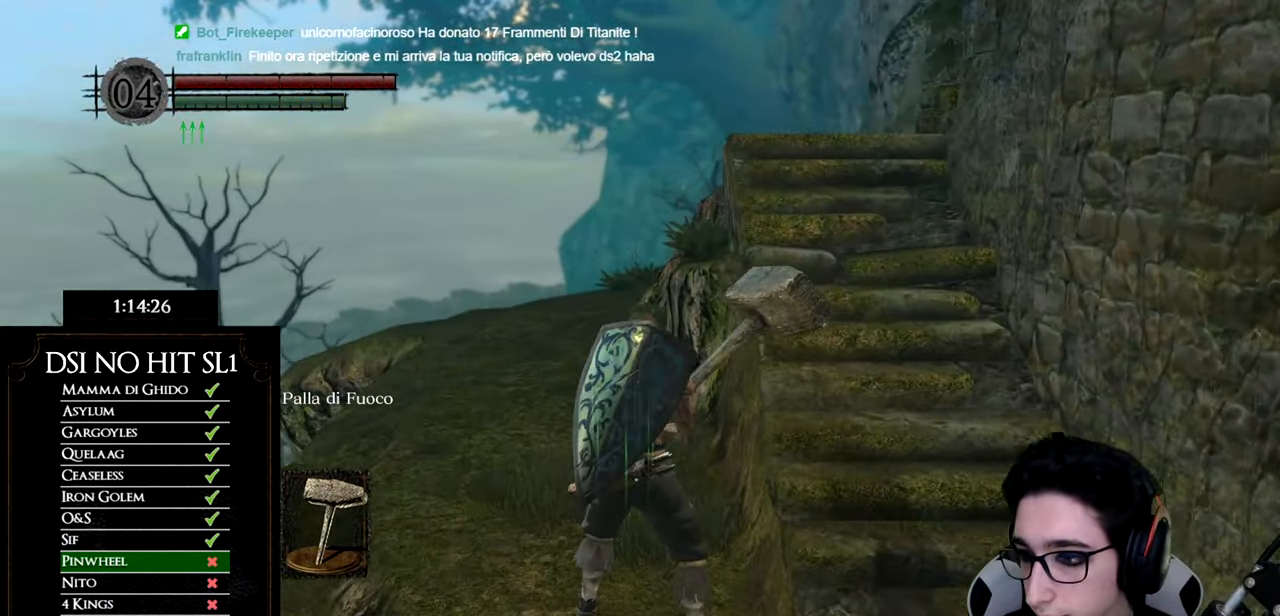
{"buttons": [], "left_stick": "center", "right_stick": "center", "events": []}
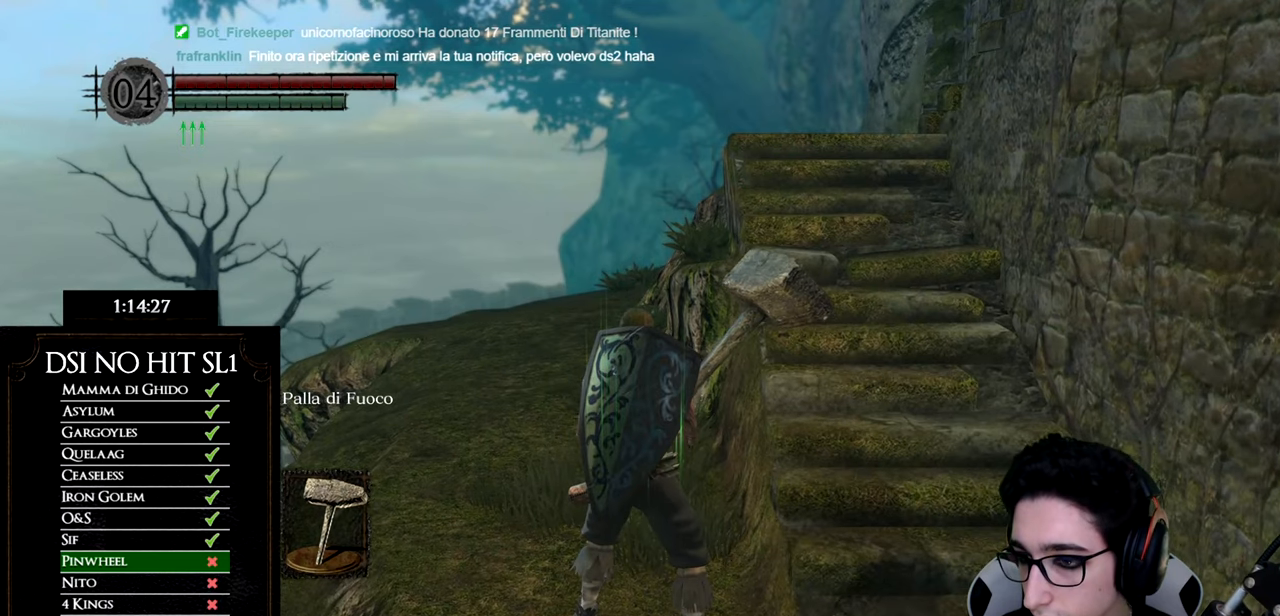
{"buttons": [], "left_stick": "center", "right_stick": "center", "events": []}